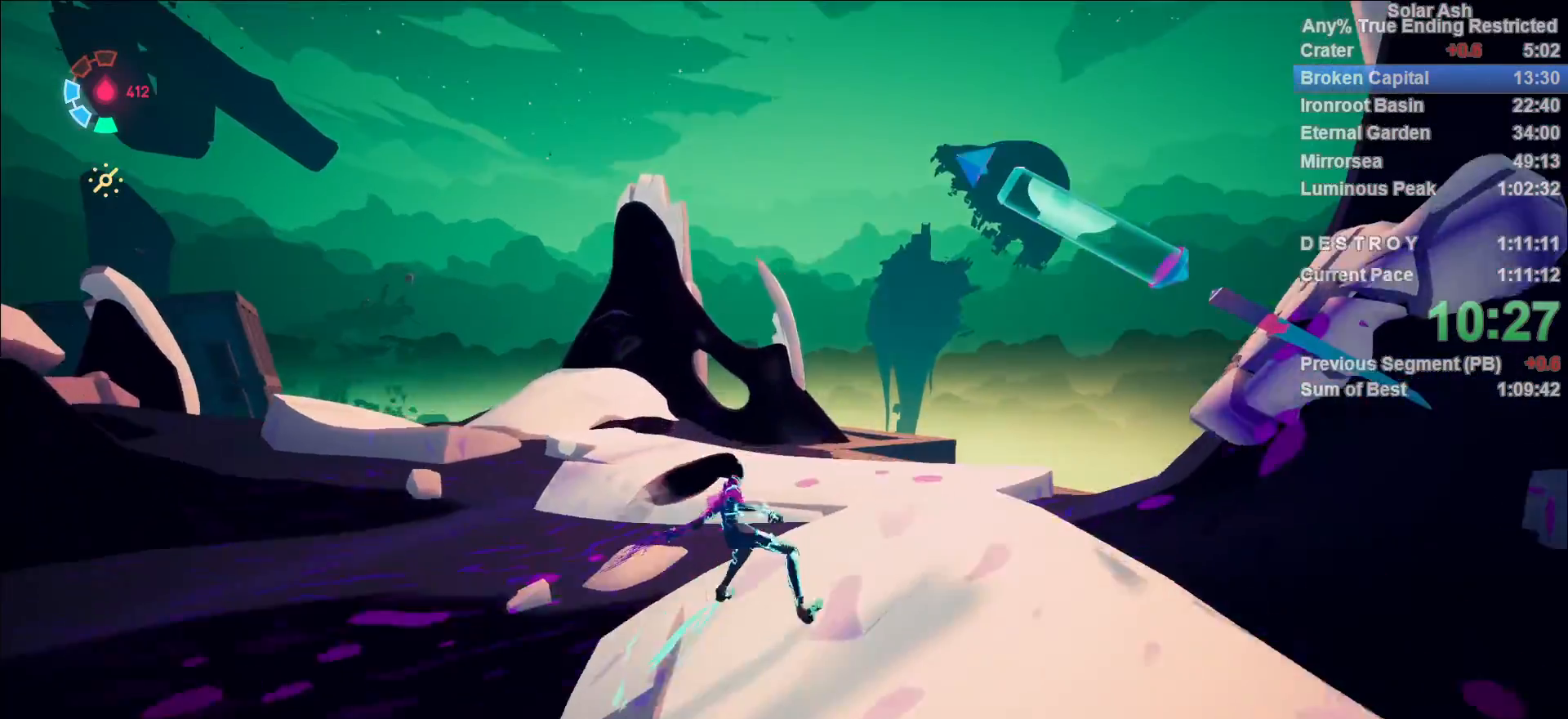
Gameplay with a controller (PlayStation layout); each line is a JSON object with the inputs held at the frame after it (dt_ms = milliseconds from this image to that frame). "events" lists button and stick changes between this image and that frame as [ms after this image, input, new state], when the widget could be followed in between.
{"dt_ms": 500, "buttons": ["CROSS", "L1", "R2"], "left_stick": "up", "right_stick": "center", "events": [[67, "left_stick", "up-right"], [83, "SQUARE", "up"], [167, "left_stick", "up"], [167, "right_stick", "left"], [417, "R2", "down"], [433, "CROSS", "down"], [433, "right_stick", "center"]]}
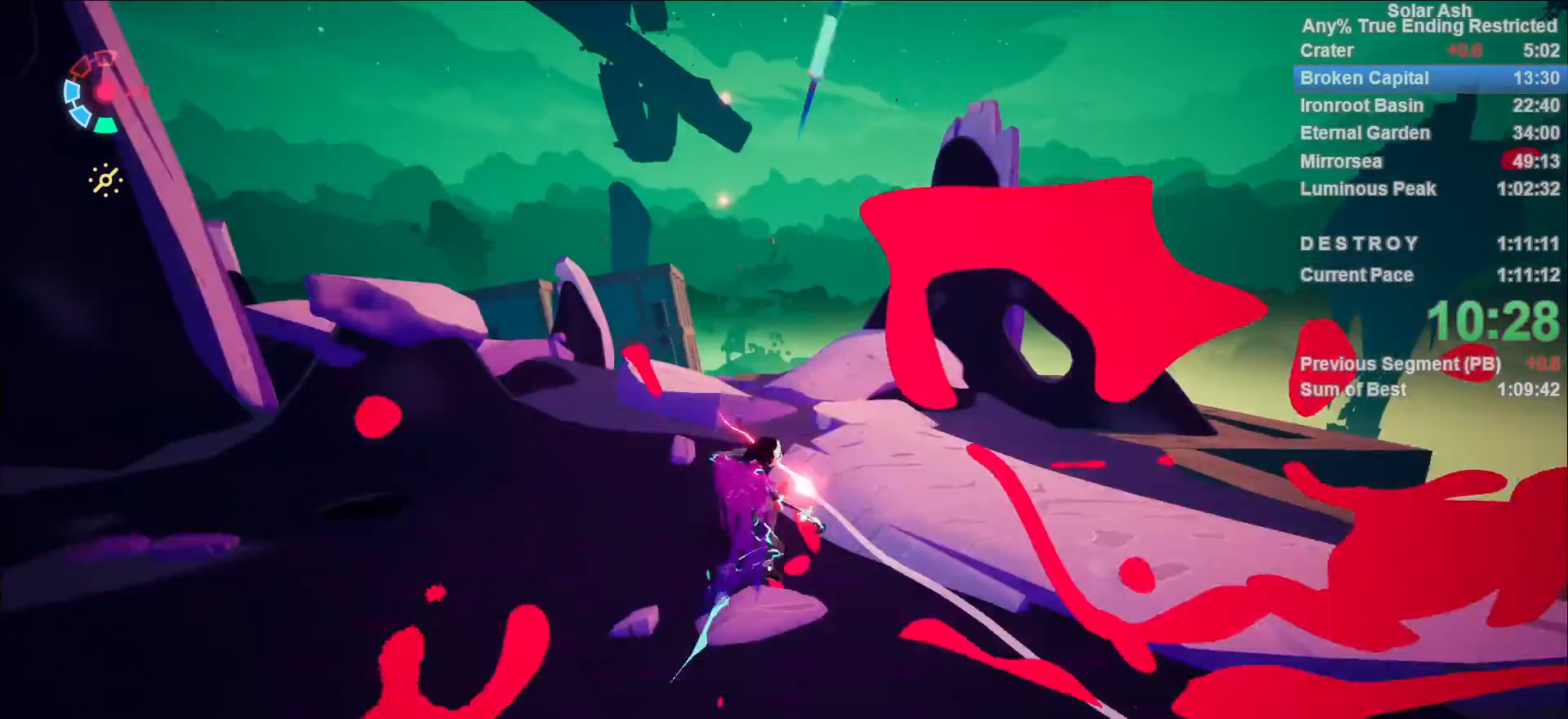
{"dt_ms": 500, "buttons": ["L1"], "left_stick": "right", "right_stick": "right", "events": [[117, "CROSS", "up"], [133, "R2", "up"], [333, "left_stick", "up-right"], [450, "left_stick", "right"], [500, "right_stick", "right"]]}
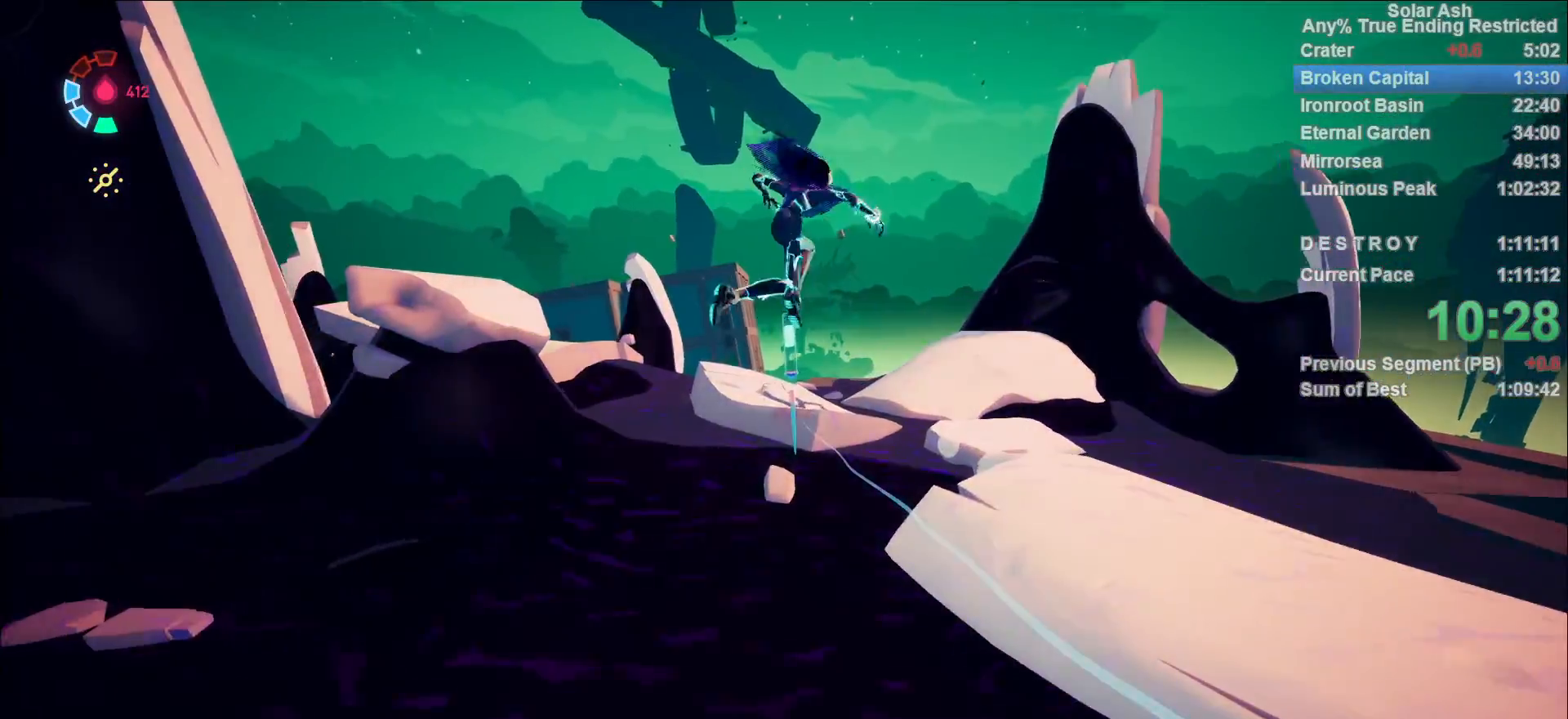
{"dt_ms": 500, "buttons": ["L1"], "left_stick": "up-right", "right_stick": "up-left", "events": [[217, "right_stick", "center"], [433, "right_stick", "up-left"], [483, "left_stick", "up-right"]]}
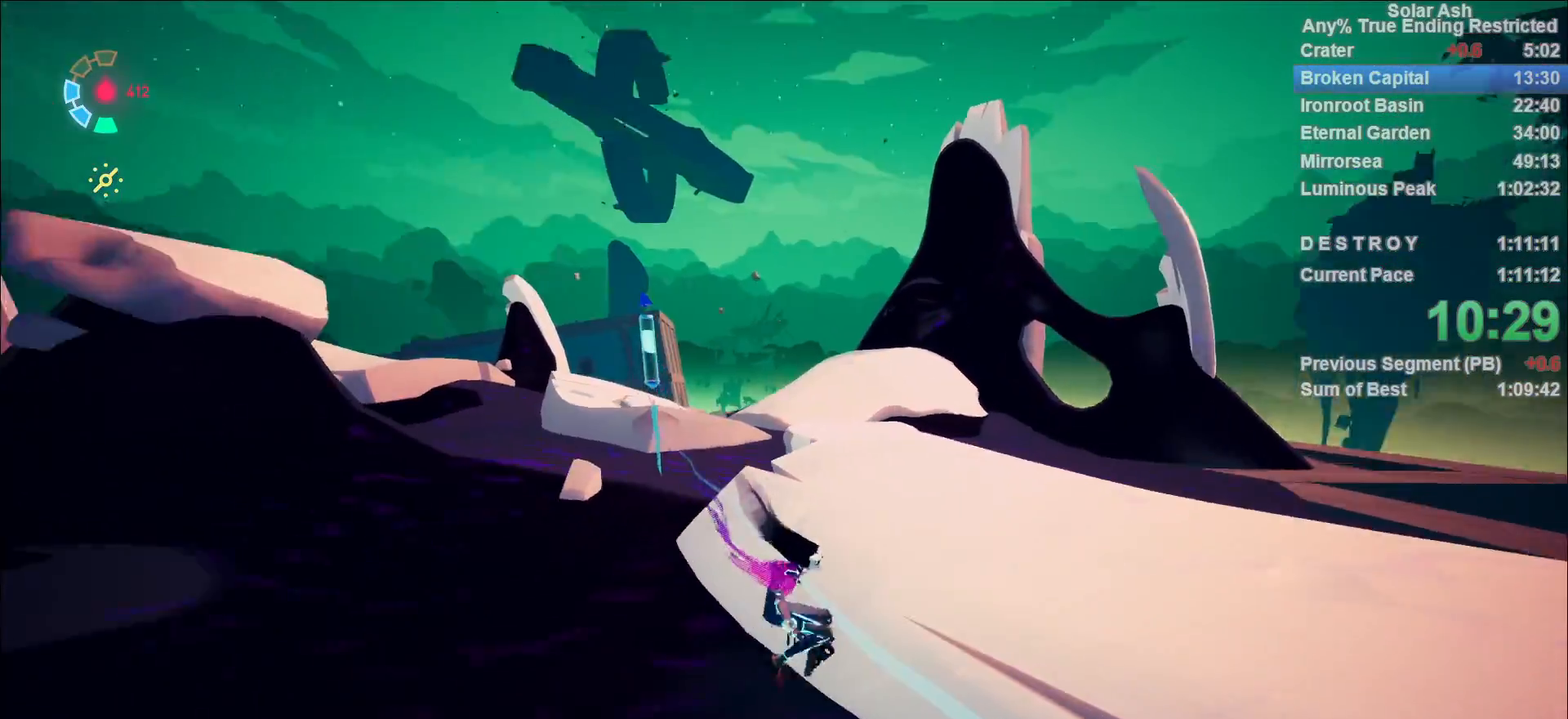
{"dt_ms": 500, "buttons": ["CROSS", "L1", "R2"], "left_stick": "up", "right_stick": "center", "events": [[67, "right_stick", "center"], [167, "left_stick", "up"], [417, "CROSS", "down"], [417, "R2", "down"]]}
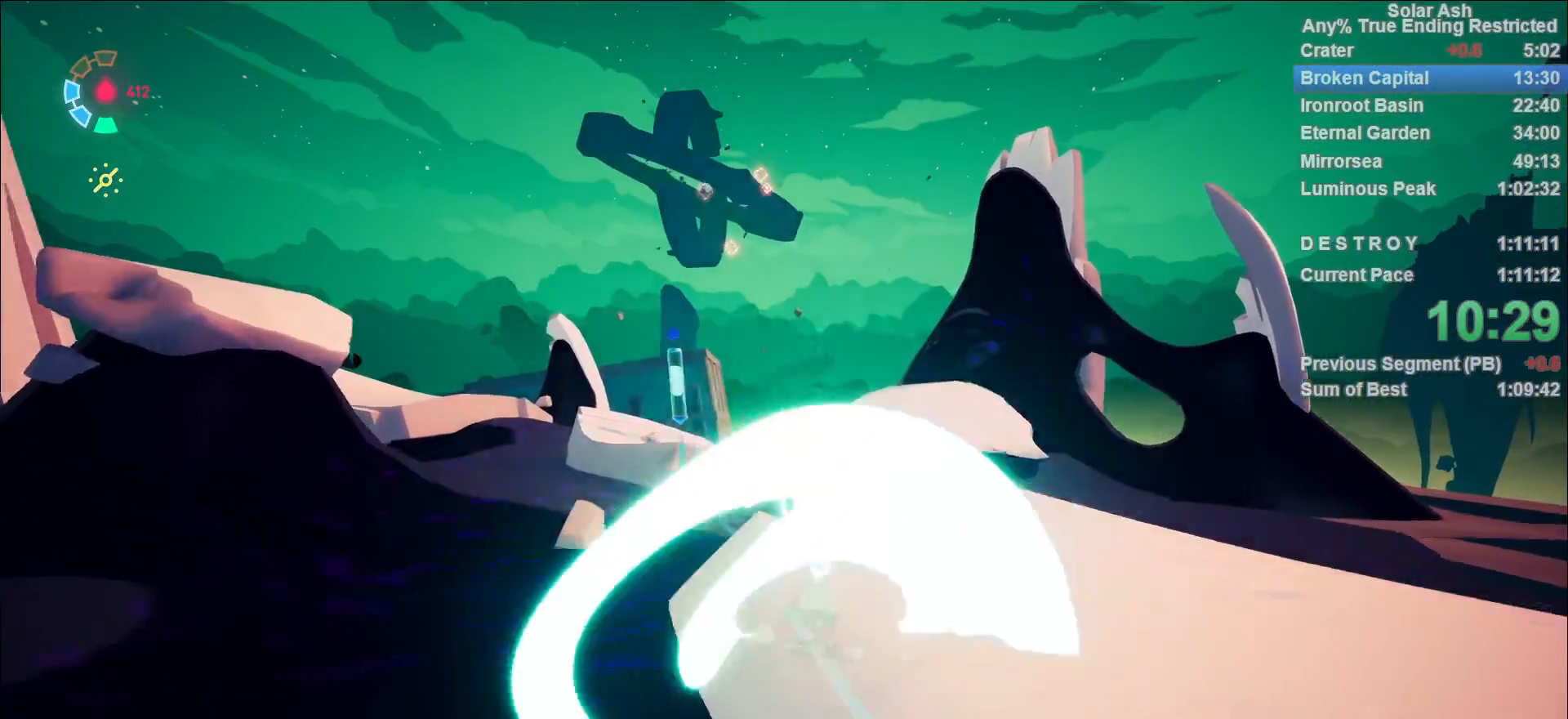
{"dt_ms": 500, "buttons": ["L1"], "left_stick": "up-left", "right_stick": "center", "events": [[117, "CROSS", "up"], [133, "R2", "up"], [150, "left_stick", "up-left"], [217, "CROSS", "down"], [283, "CROSS", "up"], [417, "right_stick", "left"], [500, "right_stick", "center"]]}
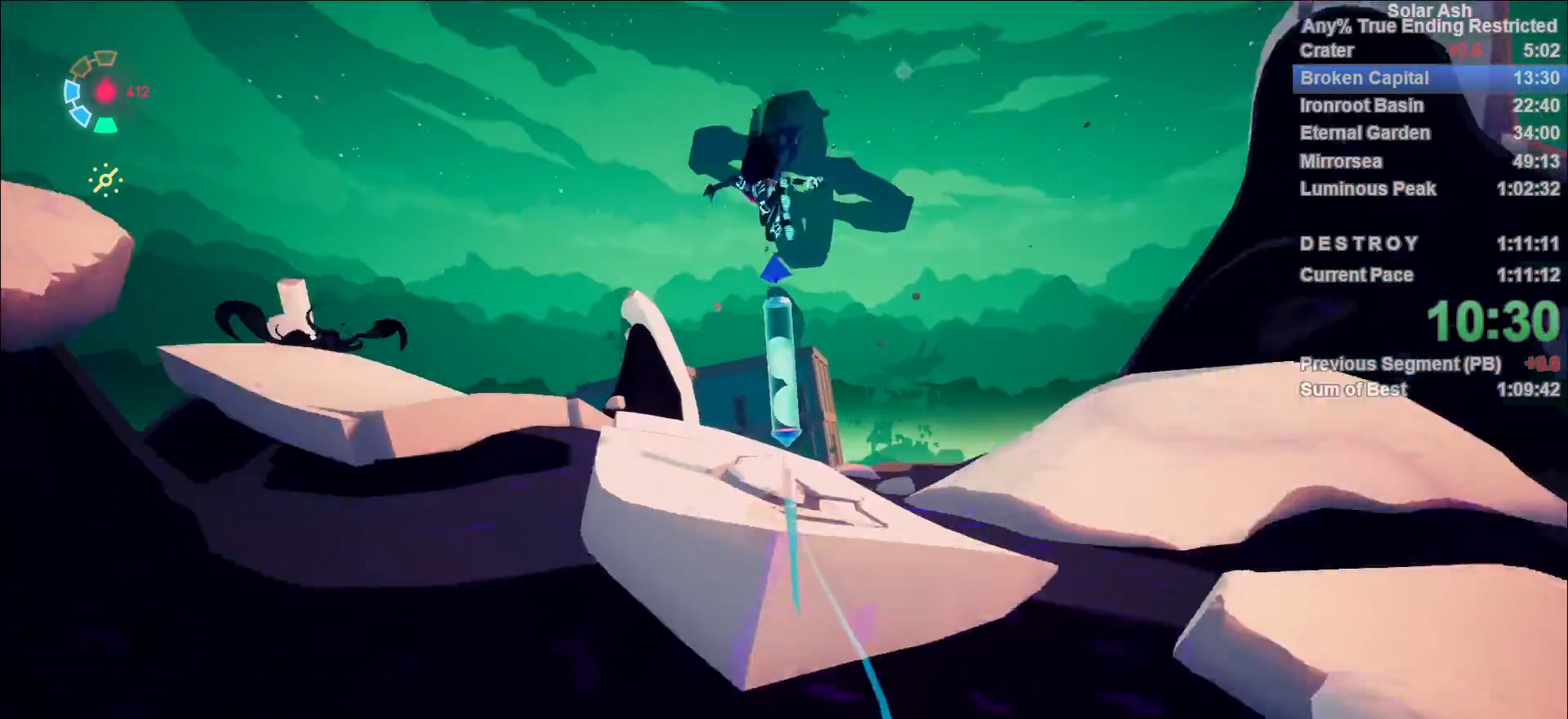
{"dt_ms": 500, "buttons": ["L1"], "left_stick": "up-left", "right_stick": "center", "events": [[33, "SQUARE", "down"], [117, "SQUARE", "up"], [233, "right_stick", "left"], [367, "CROSS", "down"], [367, "right_stick", "center"], [483, "CROSS", "up"]]}
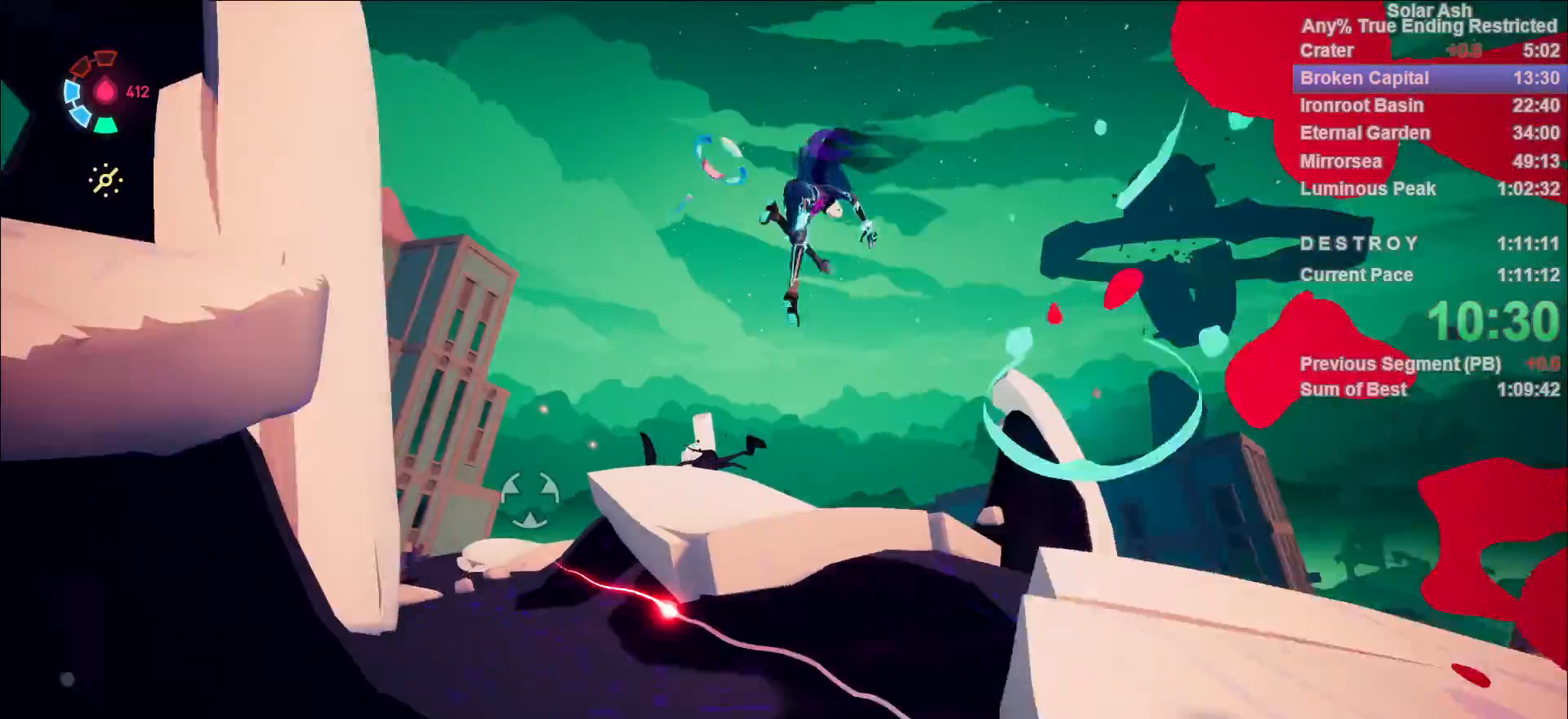
{"dt_ms": 500, "buttons": ["L1"], "left_stick": "up", "right_stick": "center", "events": [[83, "right_stick", "left"], [200, "left_stick", "up"], [233, "right_stick", "center"]]}
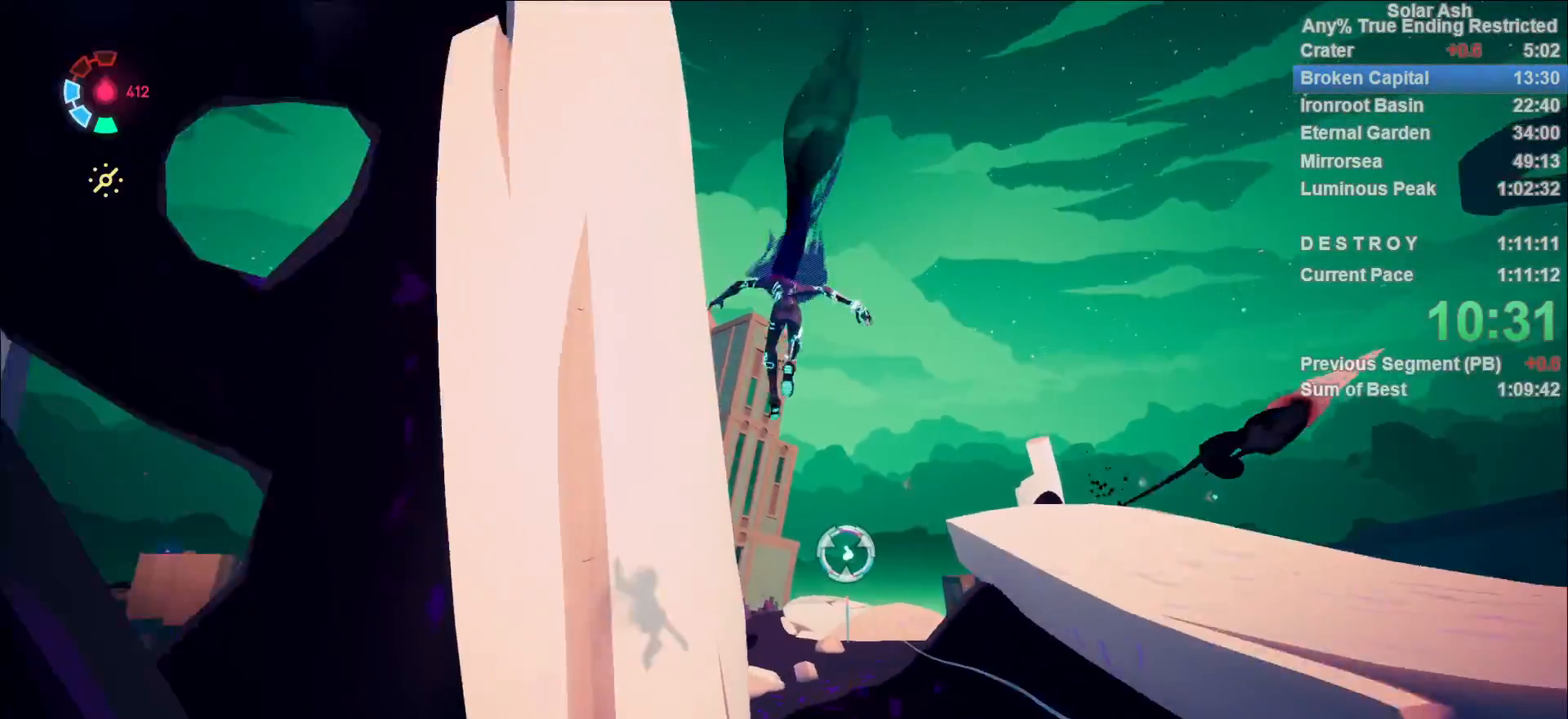
{"dt_ms": 500, "buttons": [], "left_stick": "center", "right_stick": "down", "events": [[17, "CIRCLE", "down"], [33, "R1", "down"], [83, "CIRCLE", "up"], [117, "R1", "up"], [183, "R1", "down"], [250, "R1", "up"], [283, "L1", "up"], [283, "left_stick", "center"], [400, "right_stick", "down"]]}
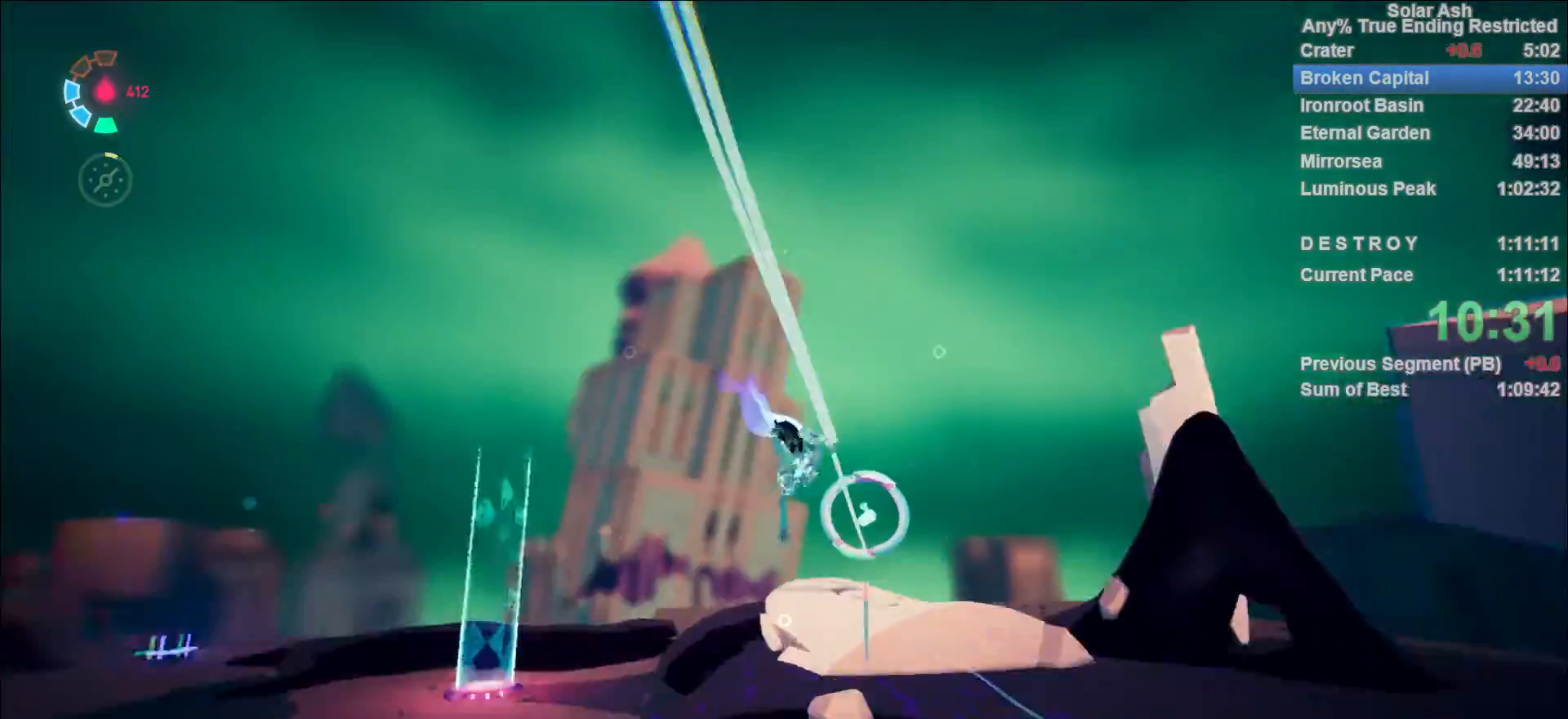
{"dt_ms": 500, "buttons": [], "left_stick": "left", "right_stick": "down-left", "events": [[50, "right_stick", "down-left"], [333, "left_stick", "left"]]}
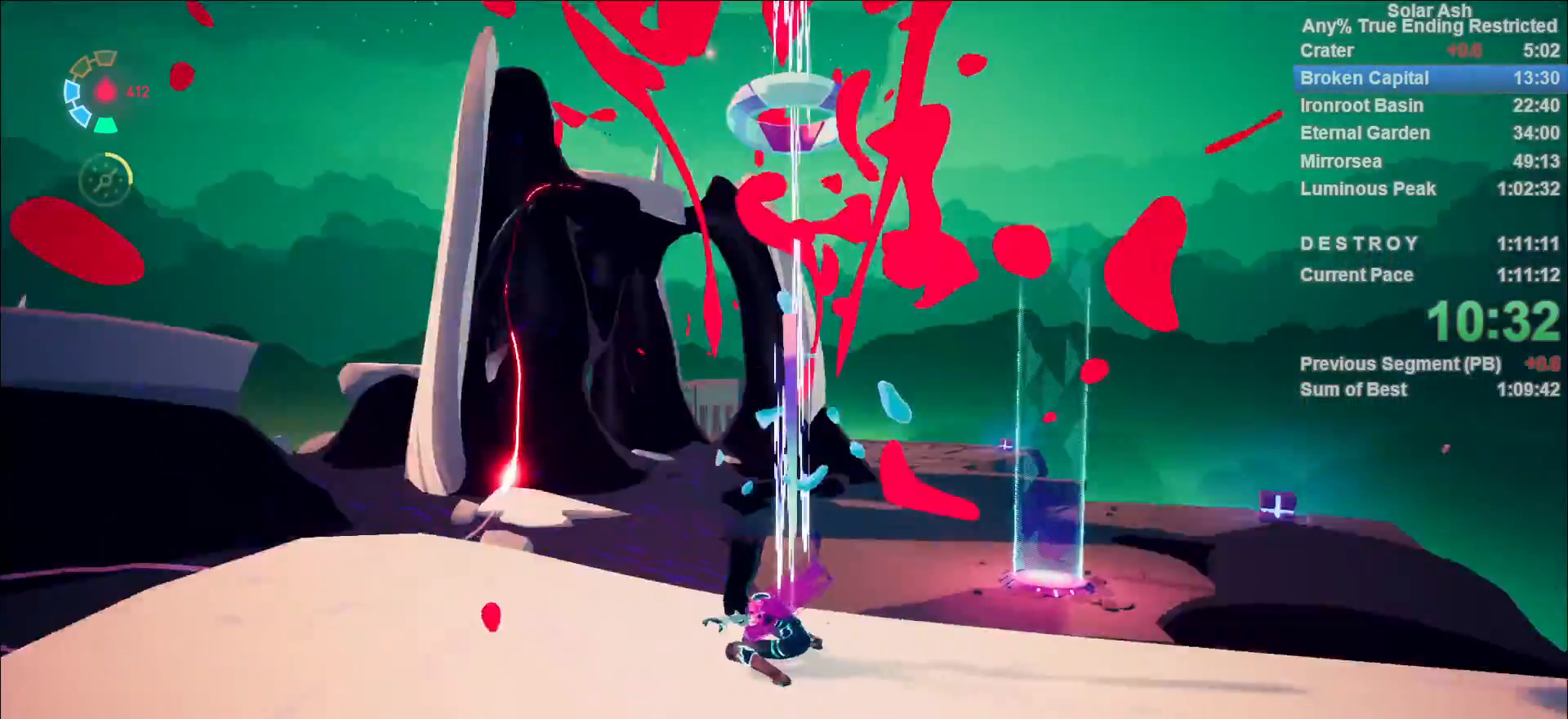
{"dt_ms": 500, "buttons": [], "left_stick": "up", "right_stick": "center", "events": [[100, "left_stick", "up"], [133, "right_stick", "center"]]}
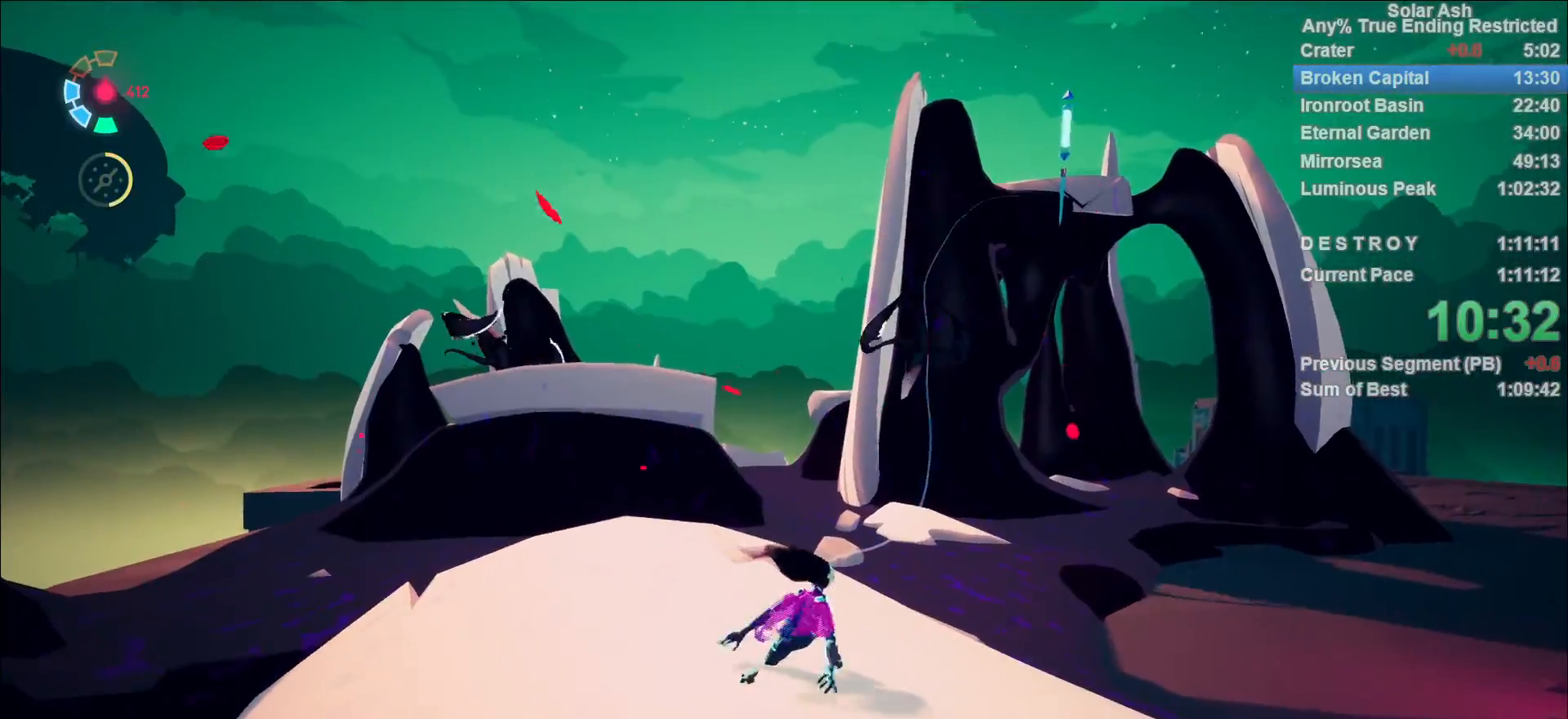
{"dt_ms": 500, "buttons": ["CROSS", "L1", "R2"], "left_stick": "up", "right_stick": "center", "events": [[283, "right_stick", "right"], [367, "right_stick", "center"], [383, "L1", "down"], [450, "R2", "down"], [500, "CROSS", "down"]]}
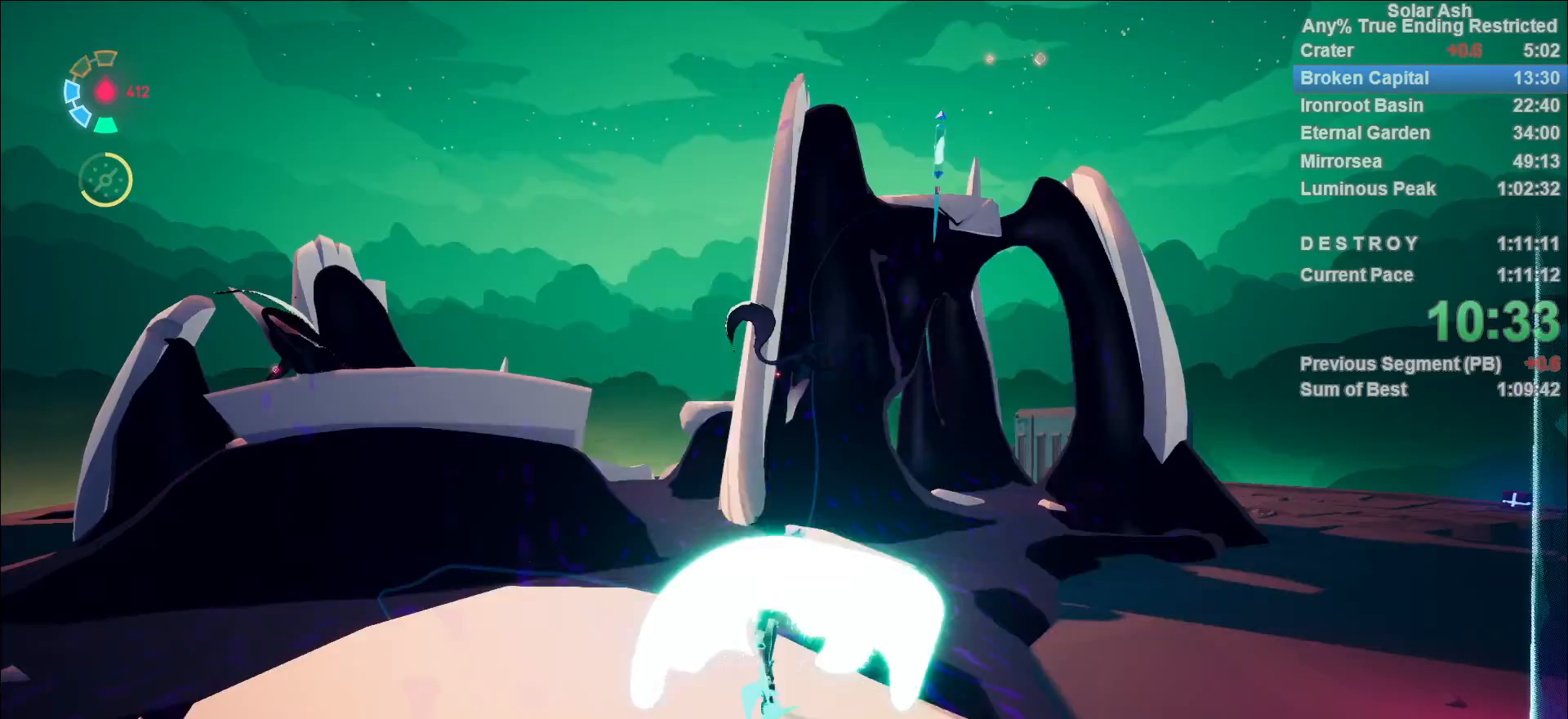
{"dt_ms": 500, "buttons": ["L1"], "left_stick": "up", "right_stick": "center", "events": [[167, "CROSS", "up"], [183, "R2", "up"], [283, "CROSS", "down"], [483, "CROSS", "up"]]}
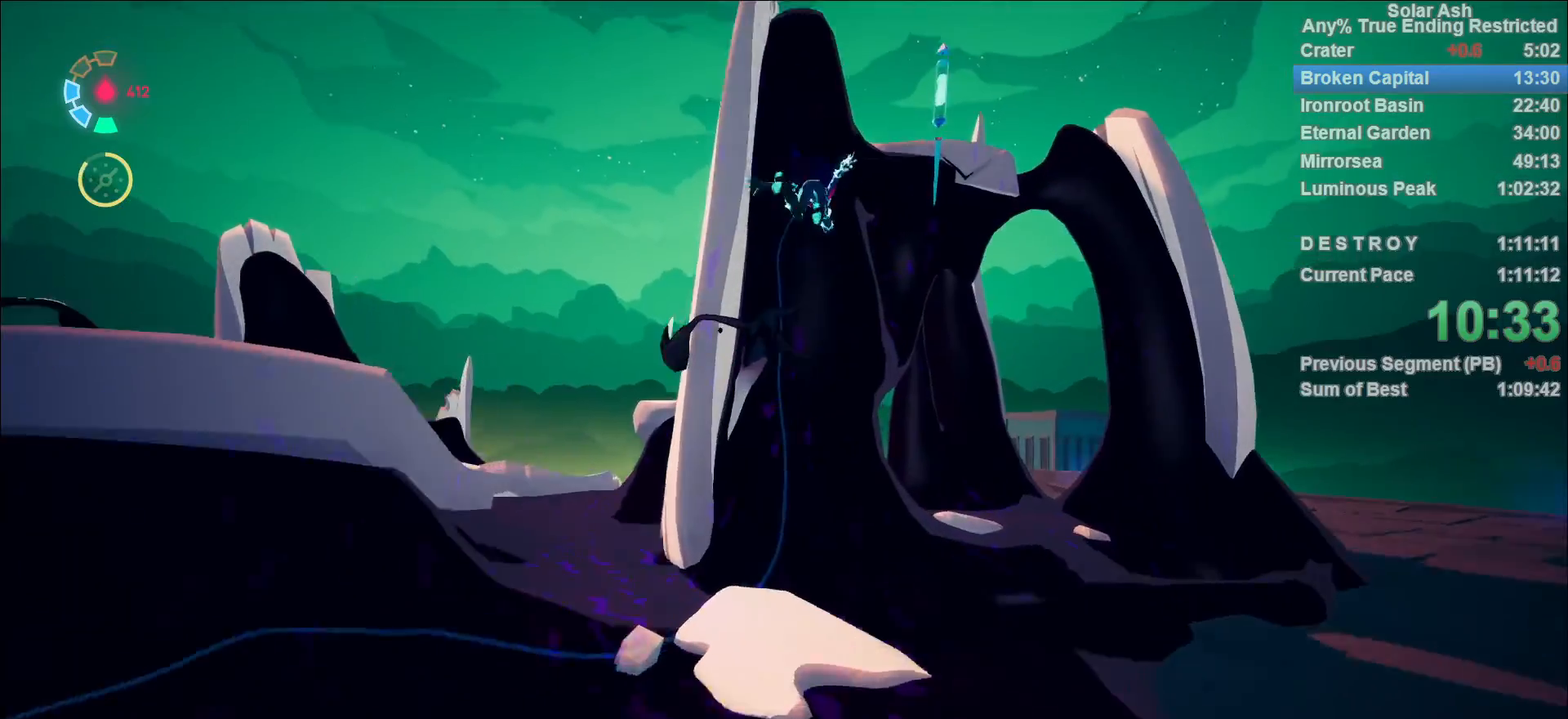
{"dt_ms": 500, "buttons": ["L1"], "left_stick": "up", "right_stick": "center", "events": [[217, "SQUARE", "down"], [300, "SQUARE", "up"], [400, "CROSS", "down"], [500, "CROSS", "up"]]}
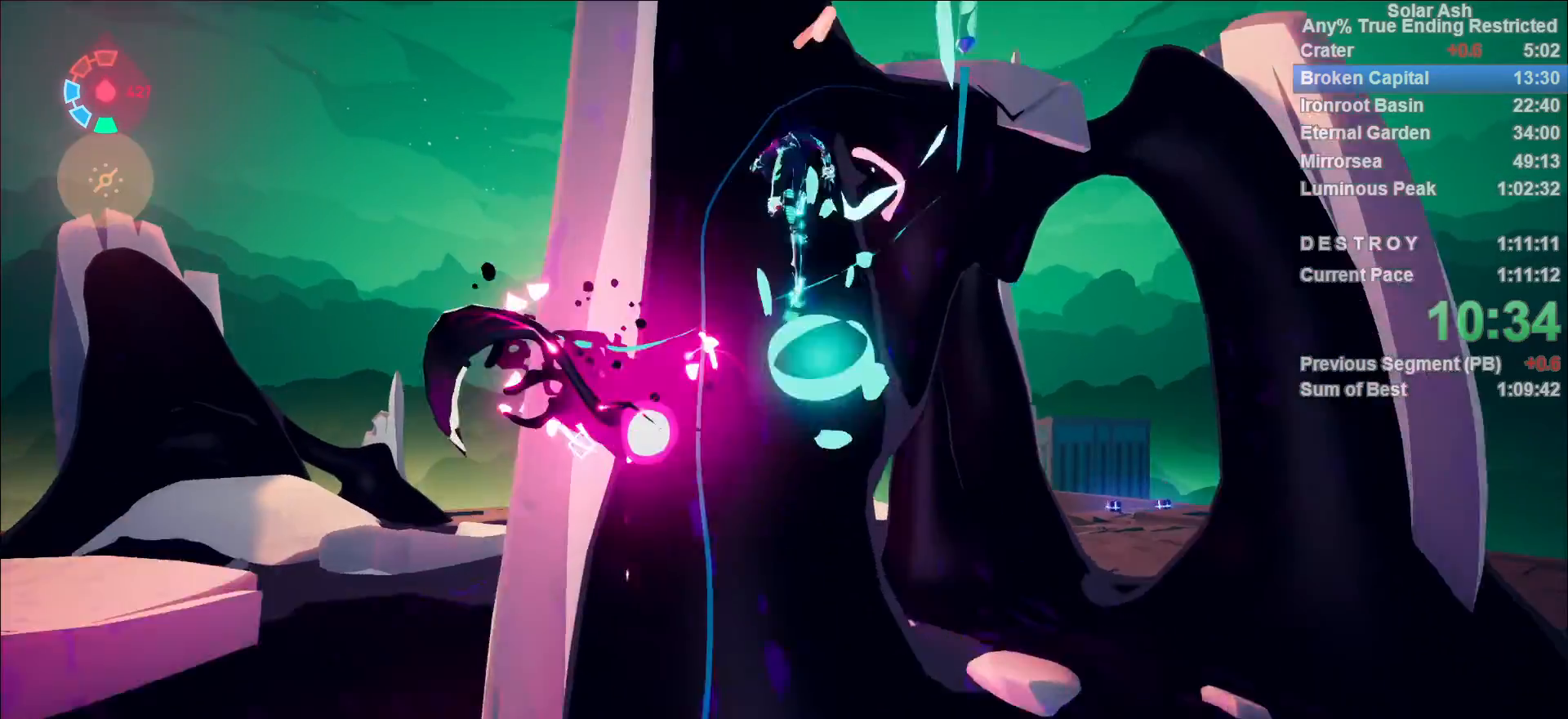
{"dt_ms": 500, "buttons": ["L1"], "left_stick": "up", "right_stick": "center", "events": [[33, "CROSS", "down"], [133, "CROSS", "up"], [233, "R2", "down"], [333, "R2", "up"], [400, "R2", "down"], [483, "R2", "up"]]}
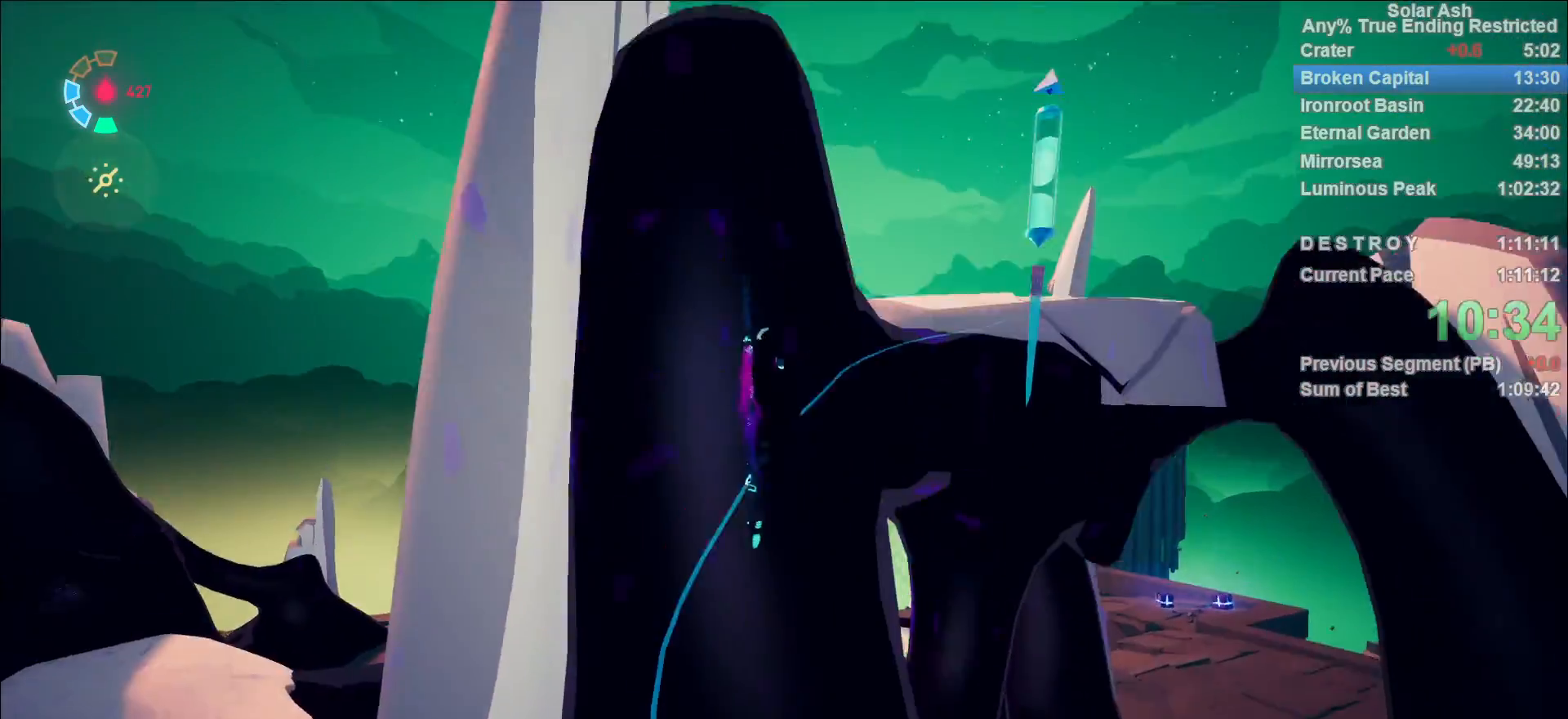
{"dt_ms": 500, "buttons": ["CROSS", "L1", "R2"], "left_stick": "up-right", "right_stick": "center", "events": [[33, "R2", "down"], [50, "left_stick", "up-right"], [100, "right_stick", "down-left"], [117, "R2", "up"], [383, "right_stick", "center"], [450, "R2", "down"], [500, "CROSS", "down"]]}
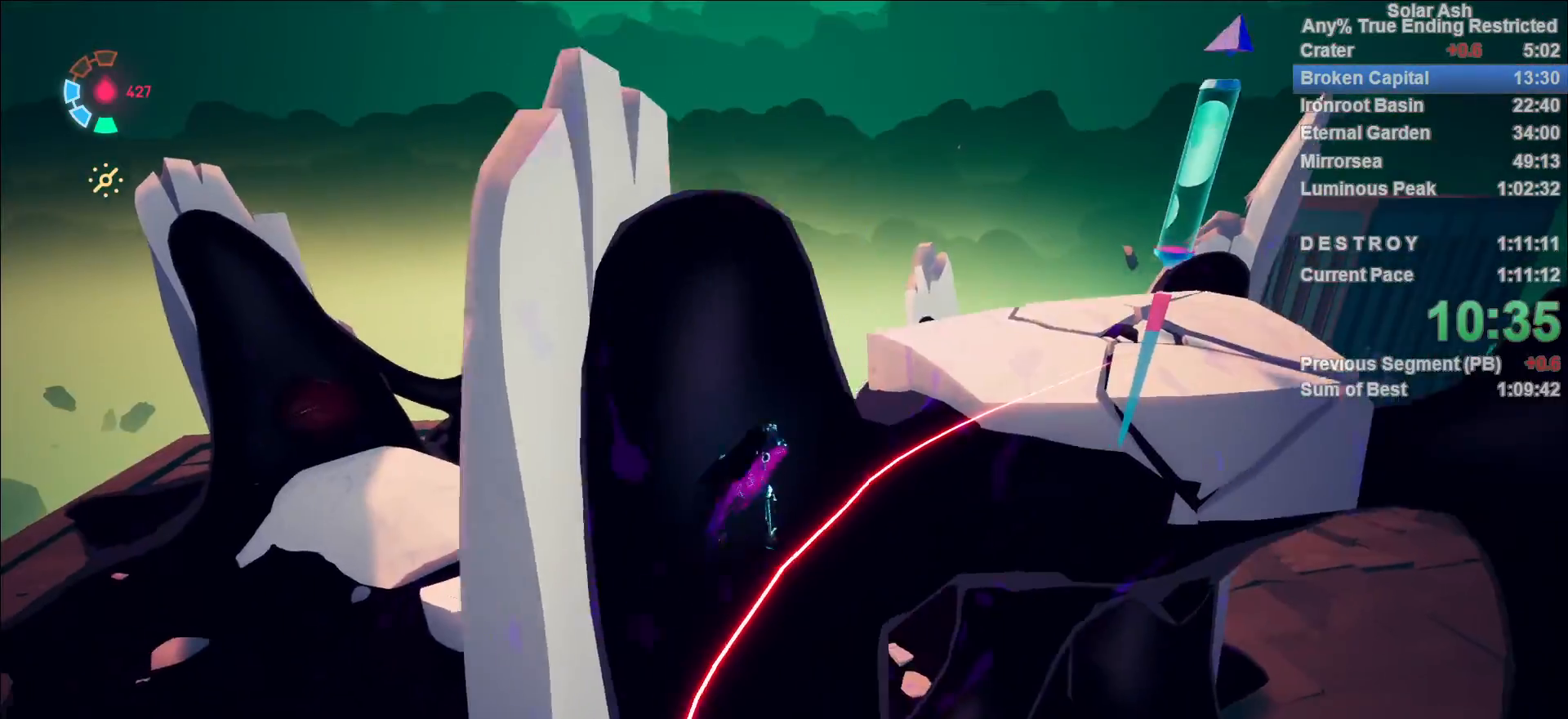
{"dt_ms": 500, "buttons": ["L1"], "left_stick": "up", "right_stick": "left", "events": [[117, "left_stick", "up"], [167, "CROSS", "up"], [167, "R2", "up"], [250, "SQUARE", "down"], [383, "SQUARE", "up"], [433, "right_stick", "left"]]}
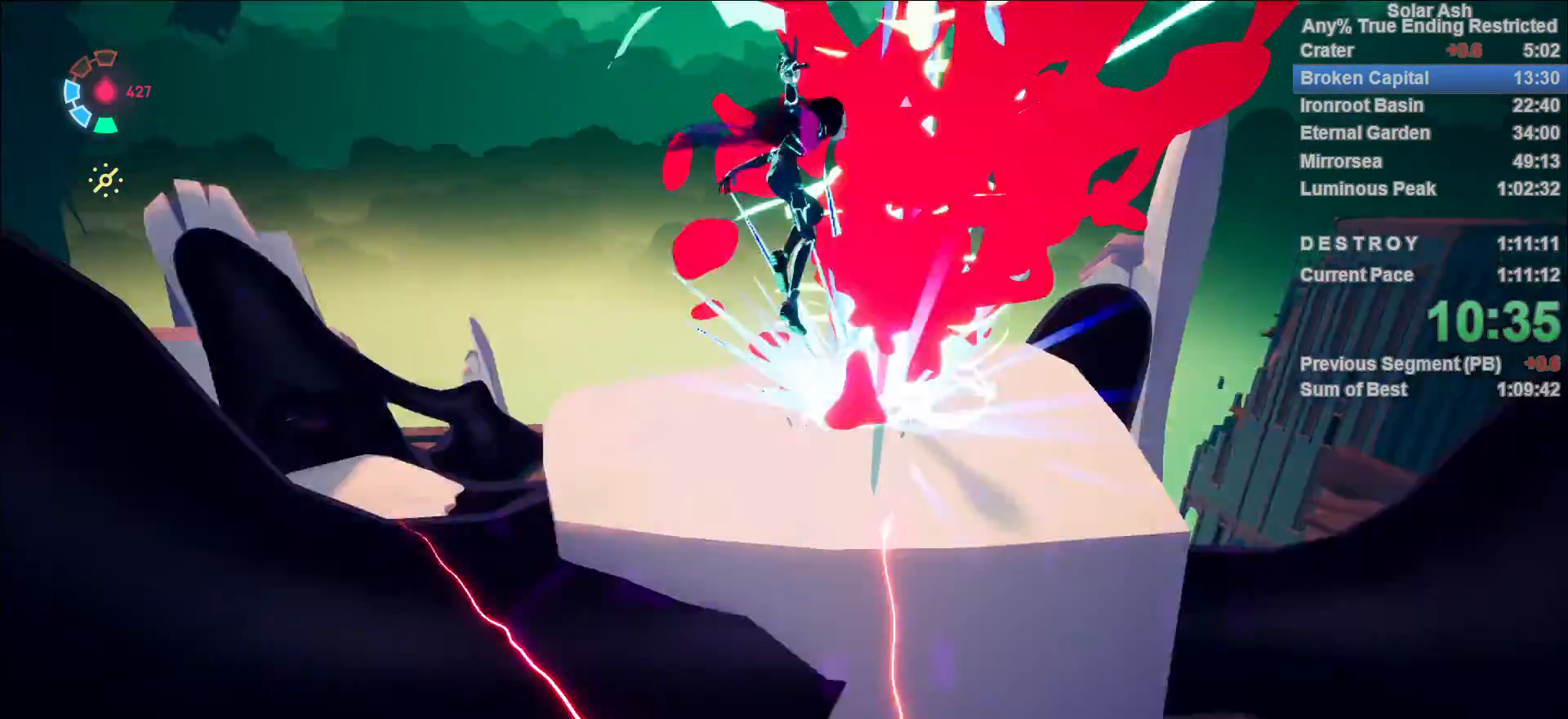
{"dt_ms": 500, "buttons": ["L1", "R1"], "left_stick": "up-left", "right_stick": "center", "events": [[283, "right_stick", "center"], [333, "R1", "down"], [350, "CIRCLE", "down"], [367, "left_stick", "up-left"], [417, "CIRCLE", "up"], [417, "R1", "up"], [450, "R1", "down"]]}
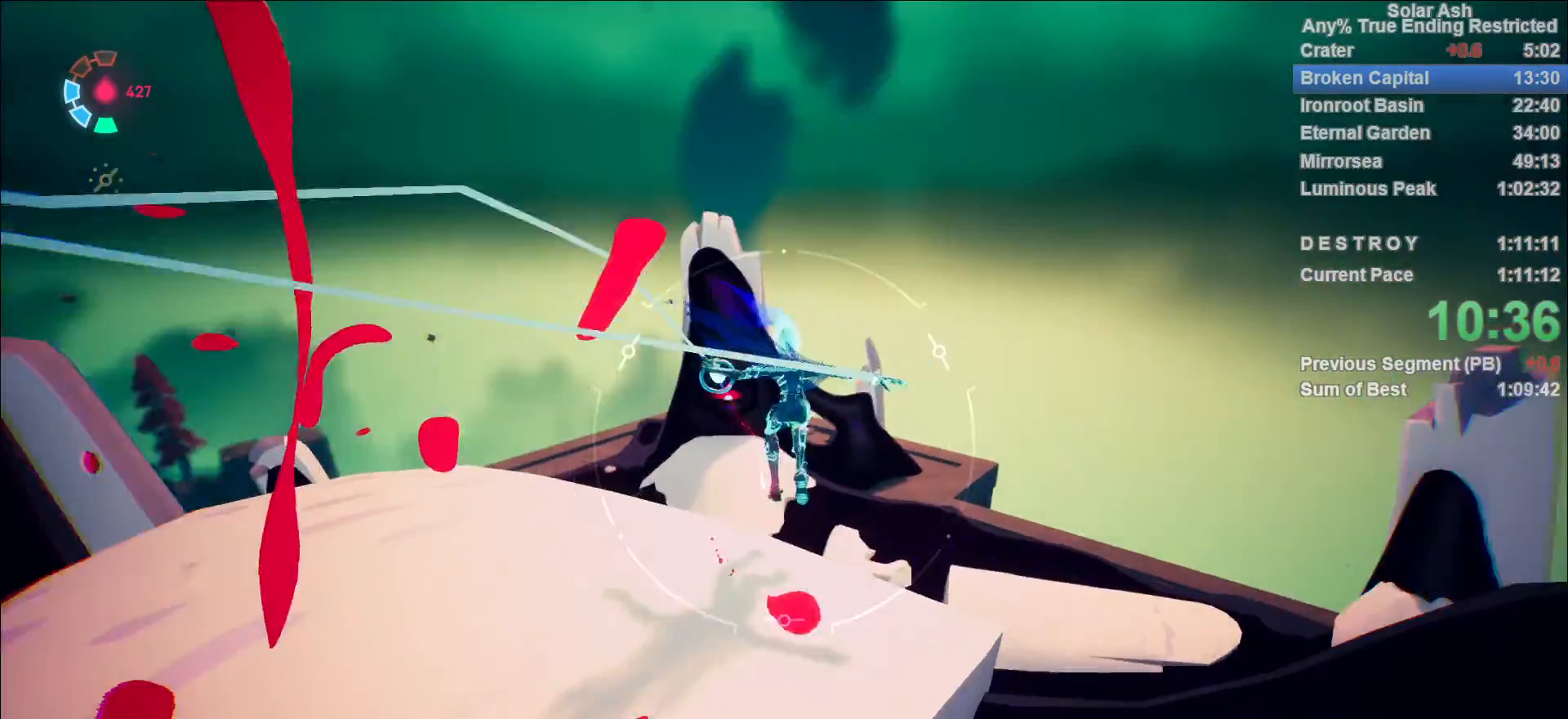
{"dt_ms": 500, "buttons": [], "left_stick": "center", "right_stick": "center", "events": [[33, "R1", "up"], [50, "L1", "up"], [117, "left_stick", "center"]]}
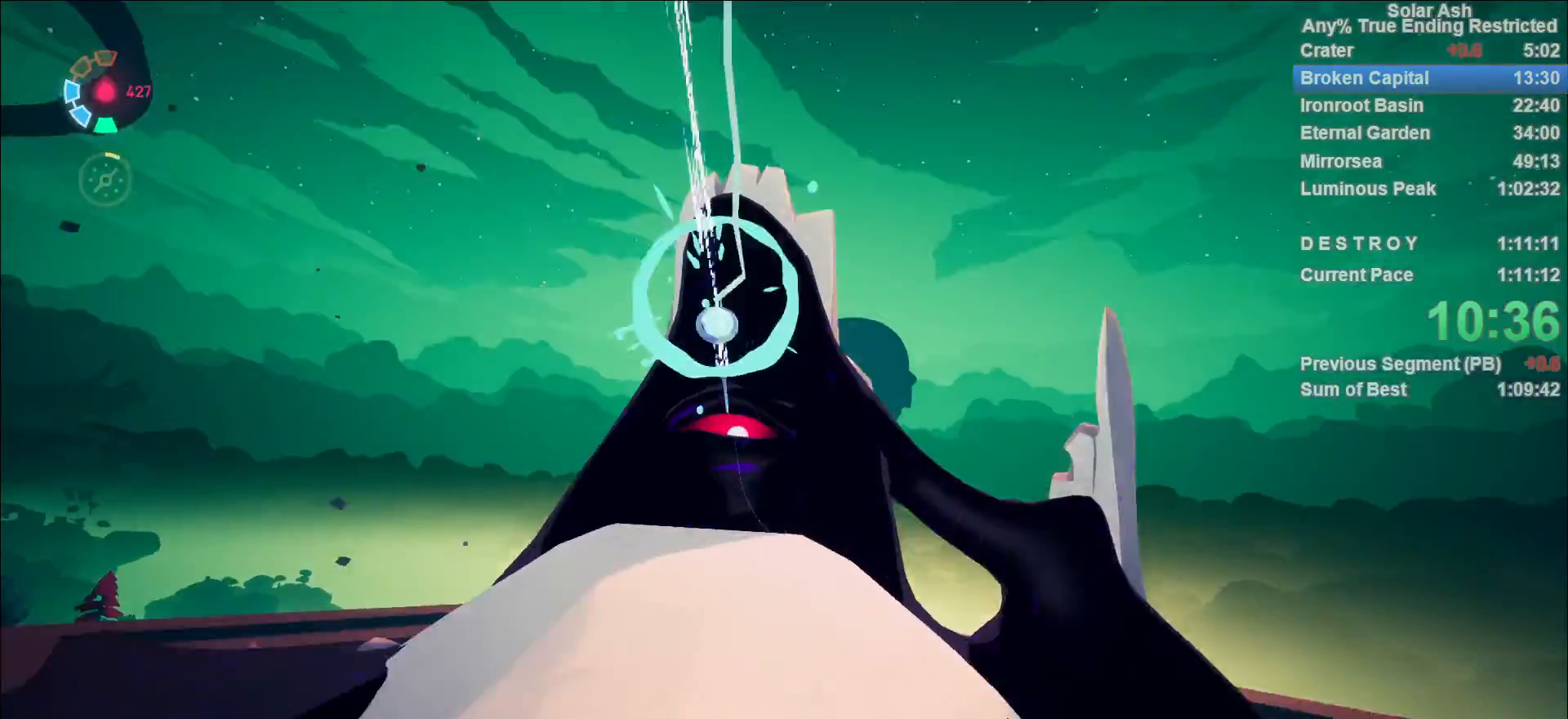
{"dt_ms": 500, "buttons": [], "left_stick": "center", "right_stick": "center"}
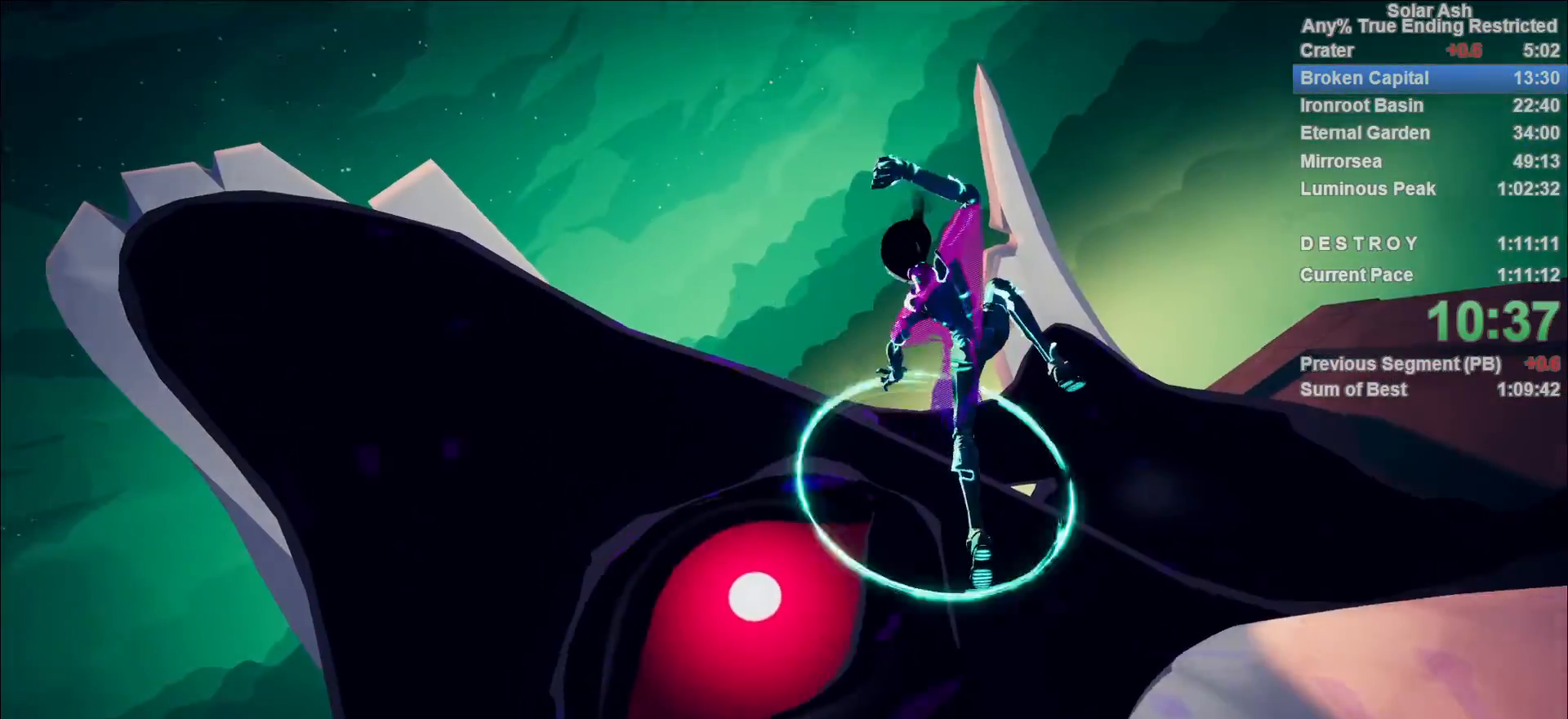
{"dt_ms": 500, "buttons": [], "left_stick": "center", "right_stick": "center", "events": []}
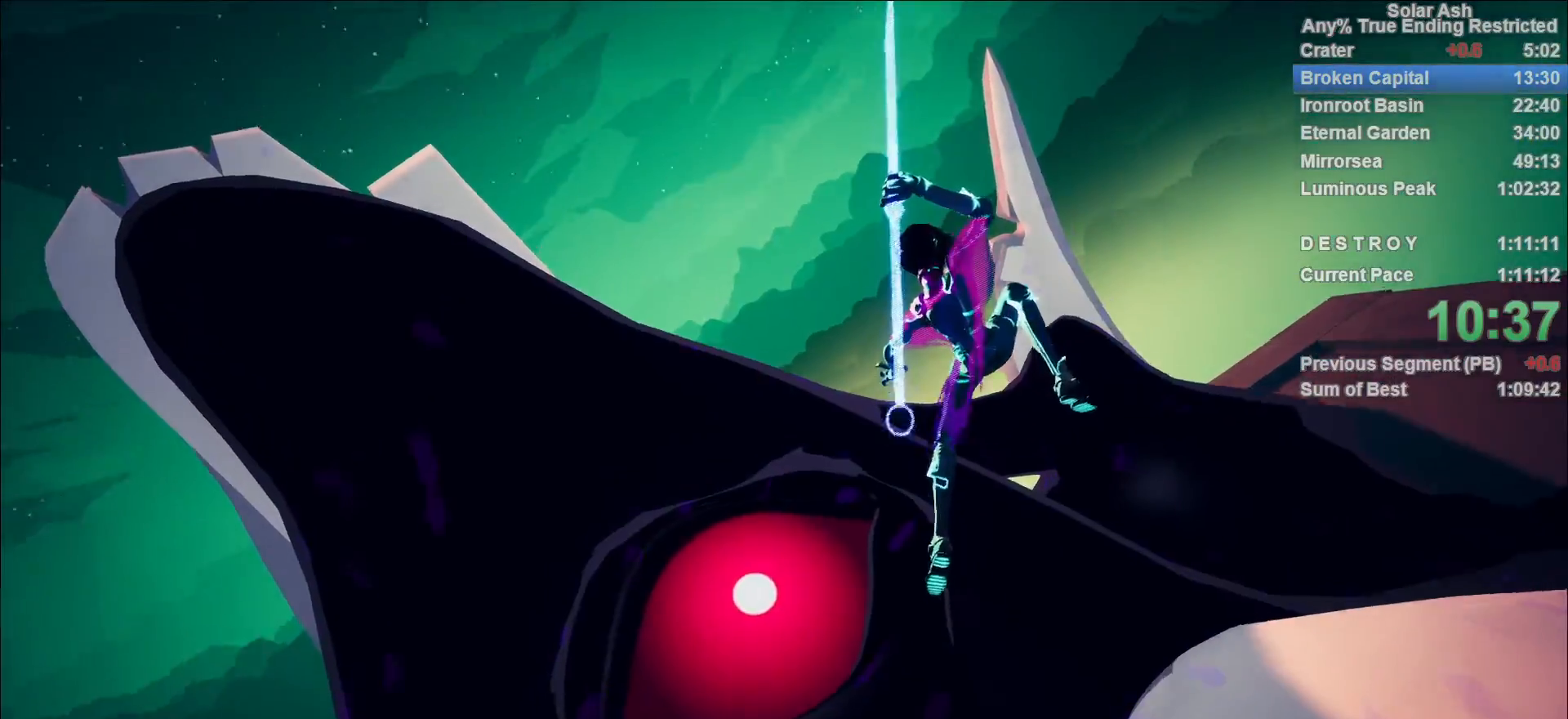
{"dt_ms": 1000, "buttons": [], "left_stick": "center", "right_stick": "center"}
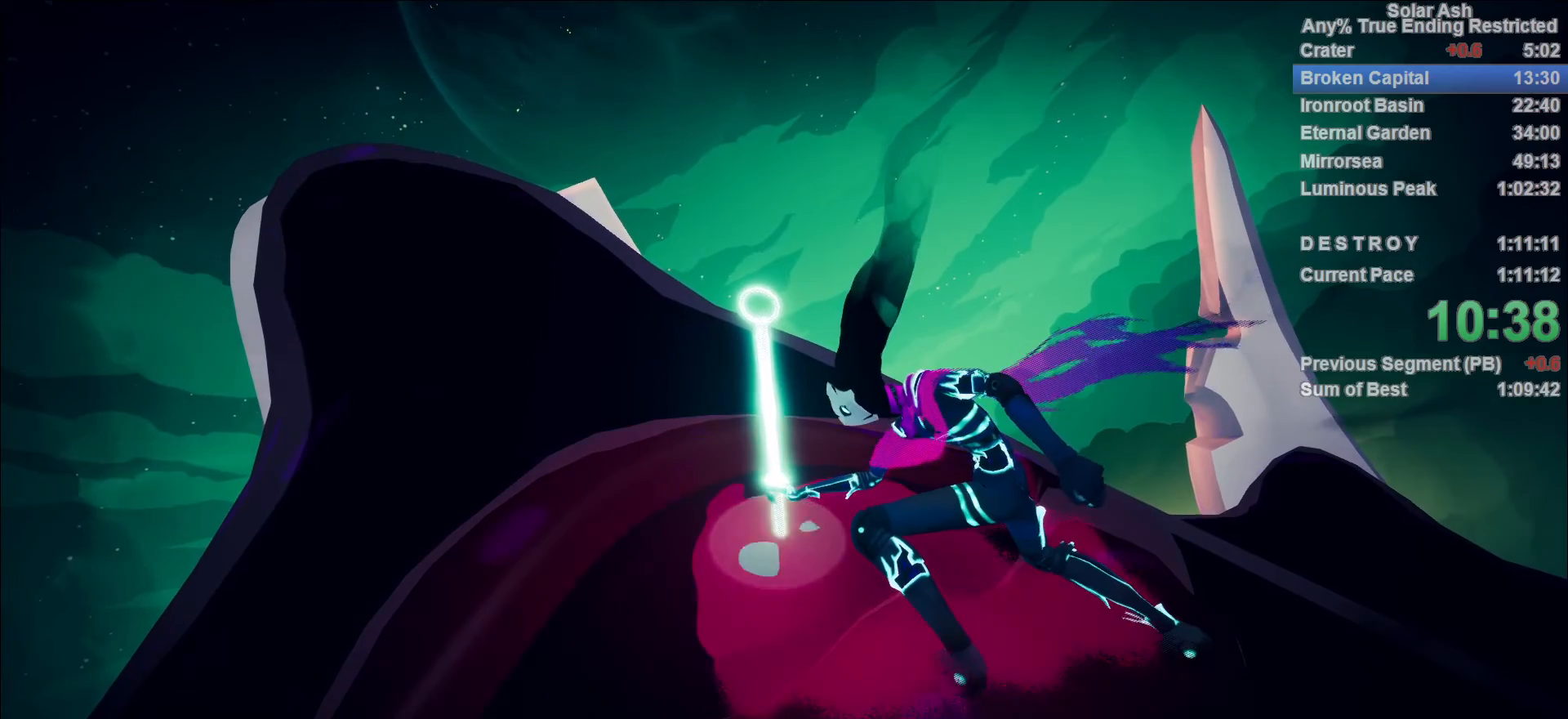
{"dt_ms": 1000, "buttons": ["TRIANGLE"], "left_stick": "center", "right_stick": "center"}
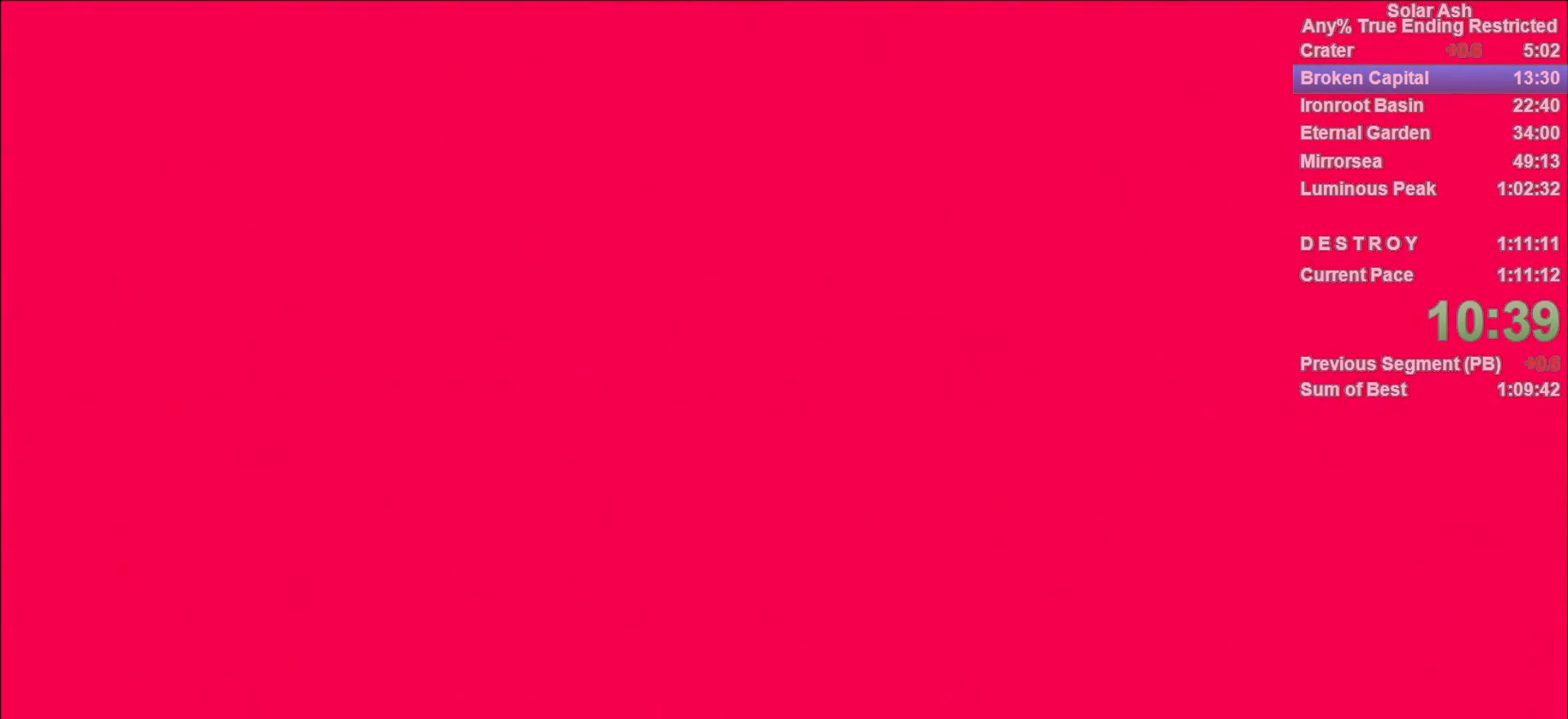
{"dt_ms": 1000, "buttons": [], "left_stick": "center", "right_stick": "center"}